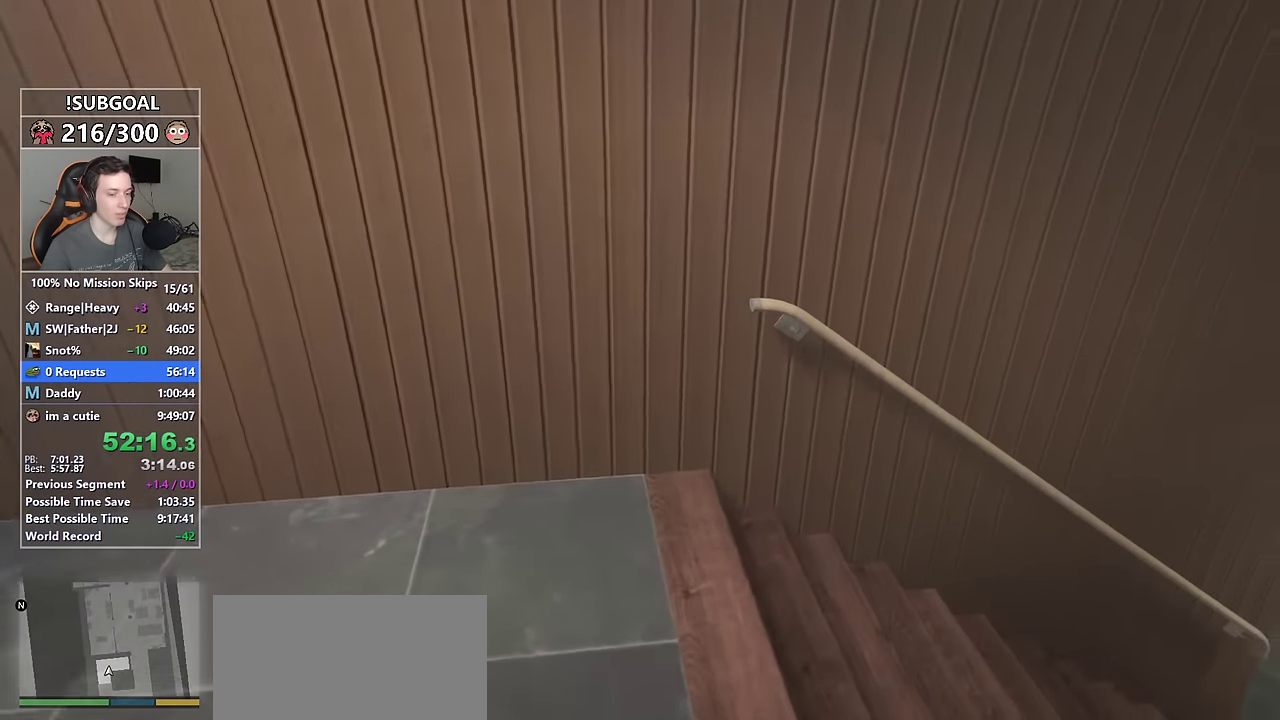
Gameplay with keyboard and mouse; each line is a JSON object with the keys and mouse buttons held at the frame after it. "events" lists presses ("down") and releases ("up") of "1", "2", "3", "4", "5", "6", "7", "8", "a", "c", "caps_lock", "ctrl", "d", "e", "escape", "f", "f1", "f2", "f3", "g", "num4", "num5", "num6", "p", "q", "r", "return", "s", "shift", "space", "tab", "v", "w", "mouse_left", "mouse_middle", "mouse_right", "mouse_mb4", "mouse_mb5", "mouse_wheel_up" and "mouse_wheel_down" between this image and that frame as [ms after this image, input, new state], when the widget could be followed in between. "mouse_left", "mouse_middle", "mouse_right", "mouse_mb4", "mouse_mb5", "mouse_wheel_up", "mouse_wheel_down" = the "left", "middle", "right", "mb4", "mb5", "wheel_up", "wheel_down" buttons of the "mouse" list. No other keys are recorded. Not read: mouse_move.
{"keys": ["w"], "mouse": [], "events": []}
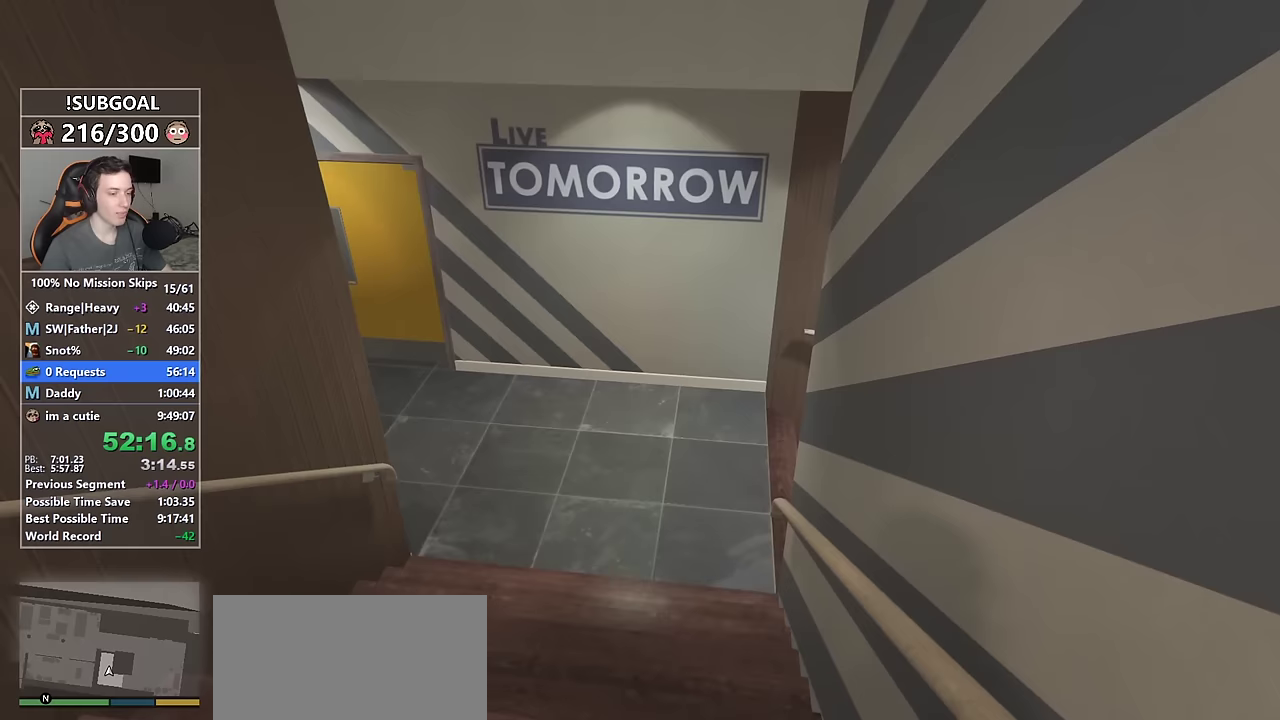
{"keys": ["w"], "mouse": [], "events": []}
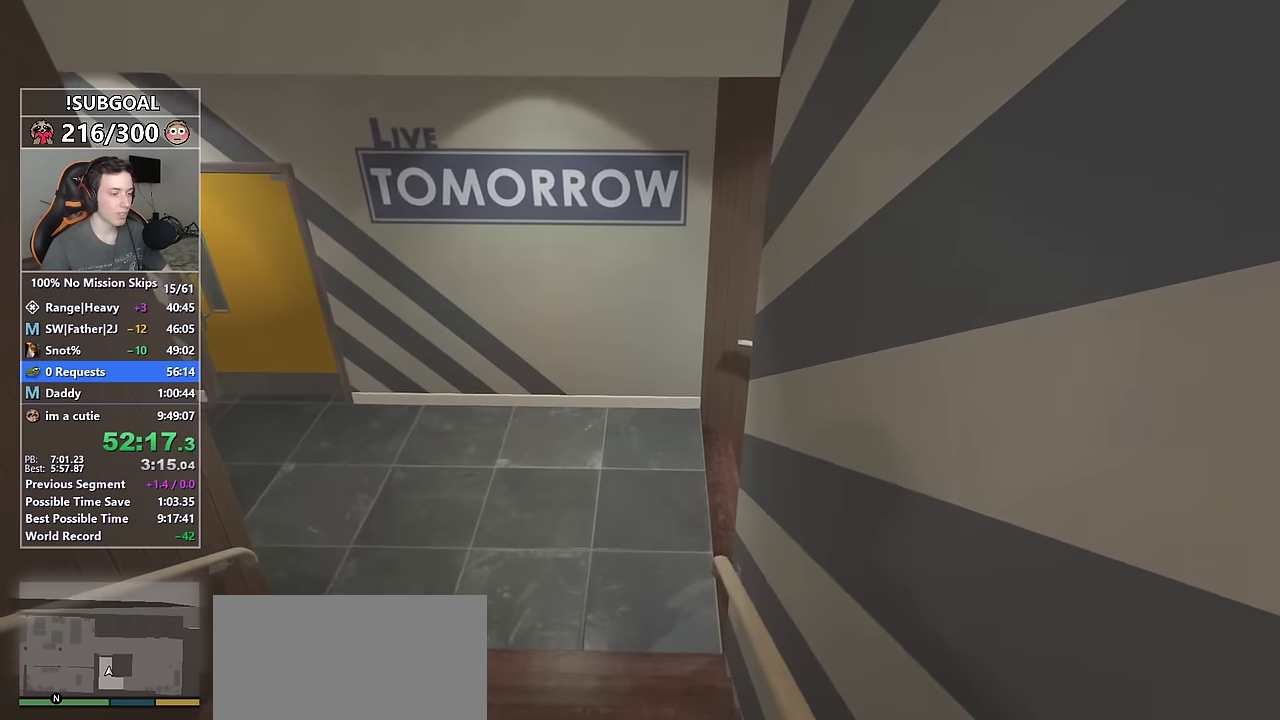
{"keys": ["w"], "mouse": [], "events": []}
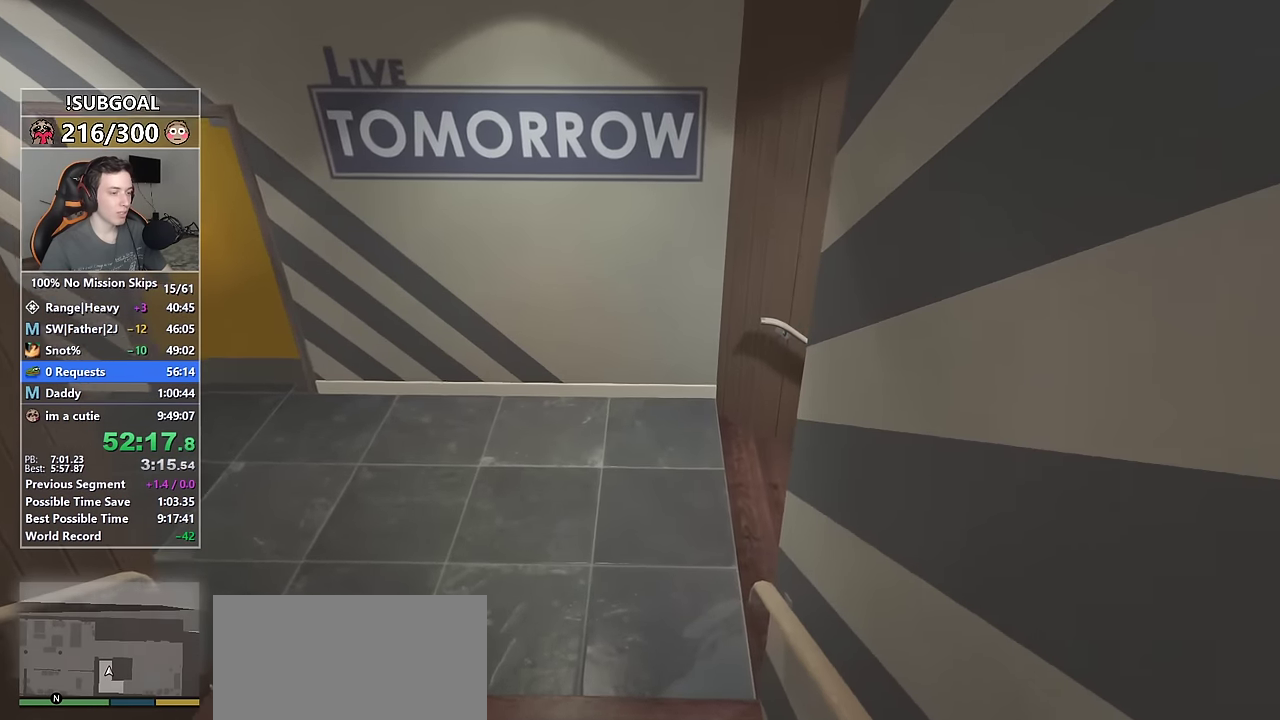
{"keys": ["w"], "mouse": [], "events": []}
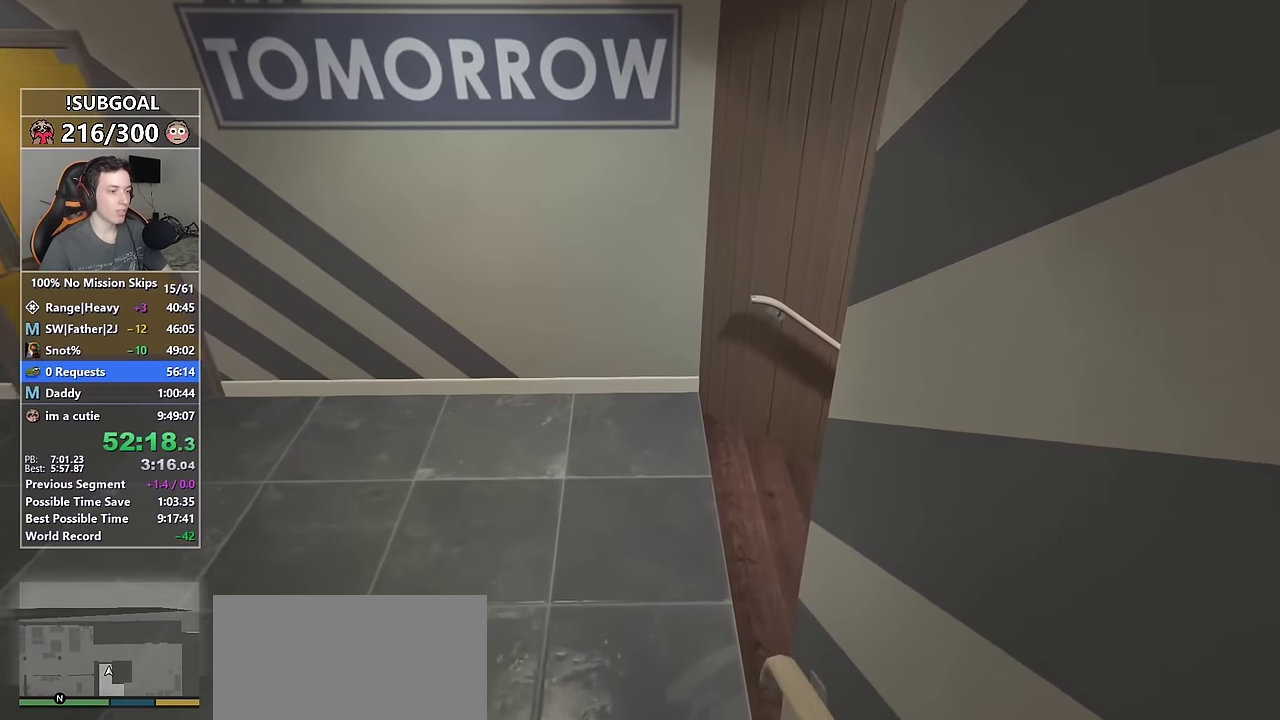
{"keys": ["w"], "mouse": [], "events": []}
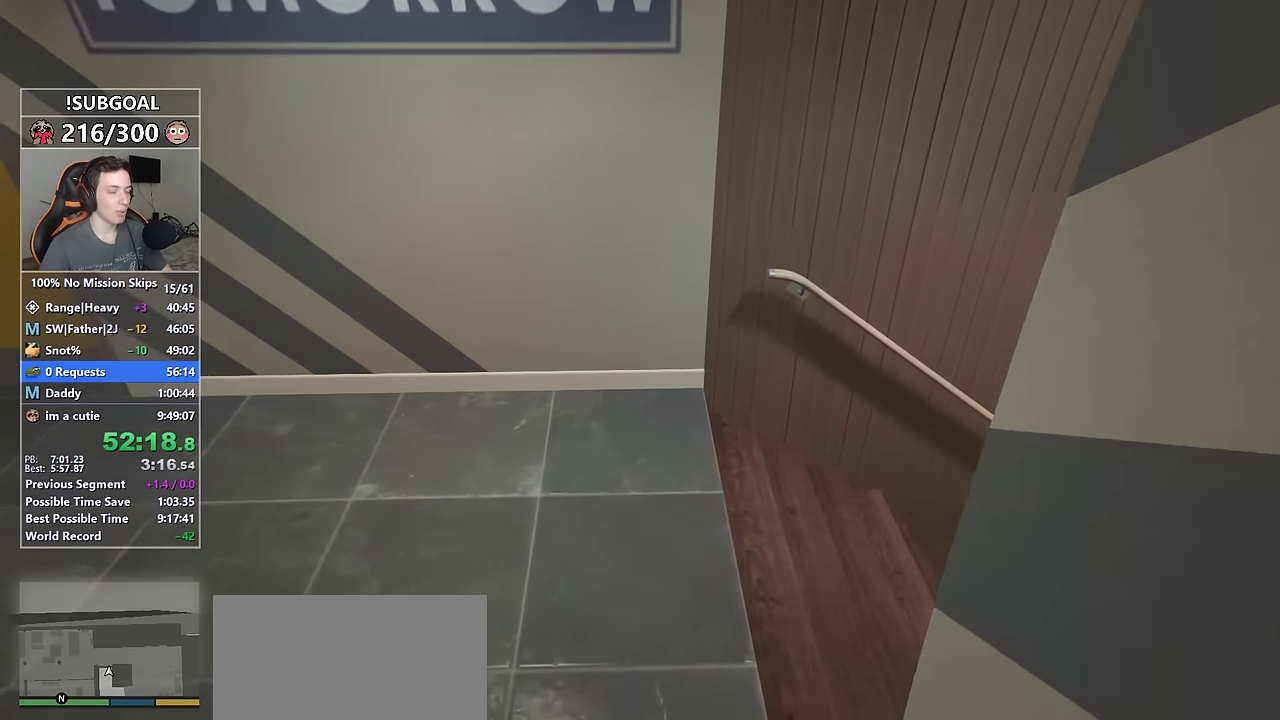
{"keys": ["w"], "mouse": [], "events": []}
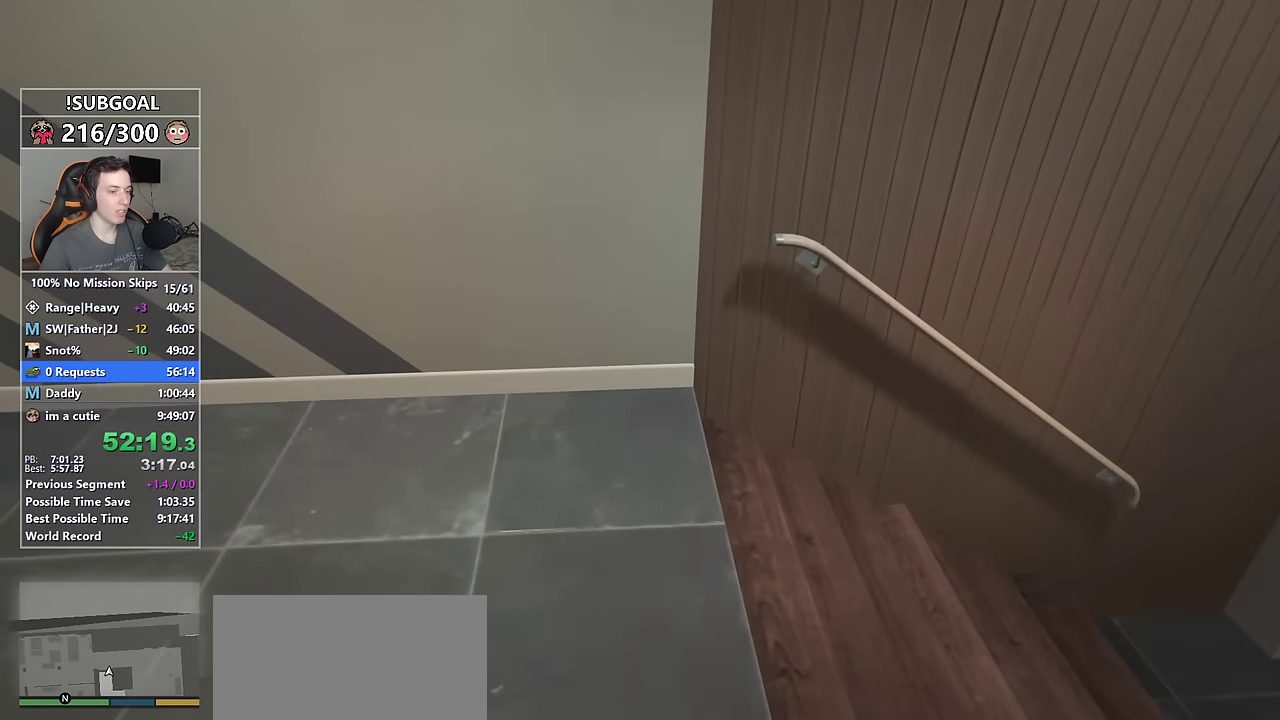
{"keys": ["w"], "mouse": [], "events": []}
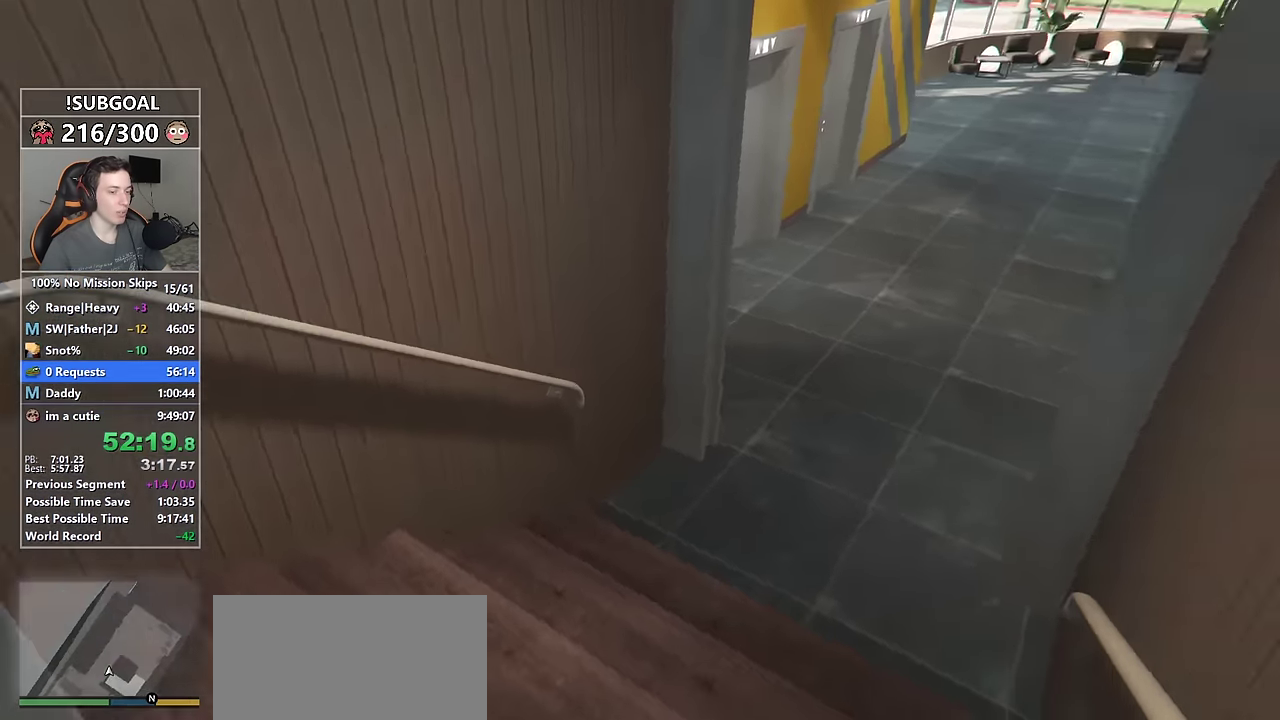
{"keys": ["w"], "mouse": [], "events": []}
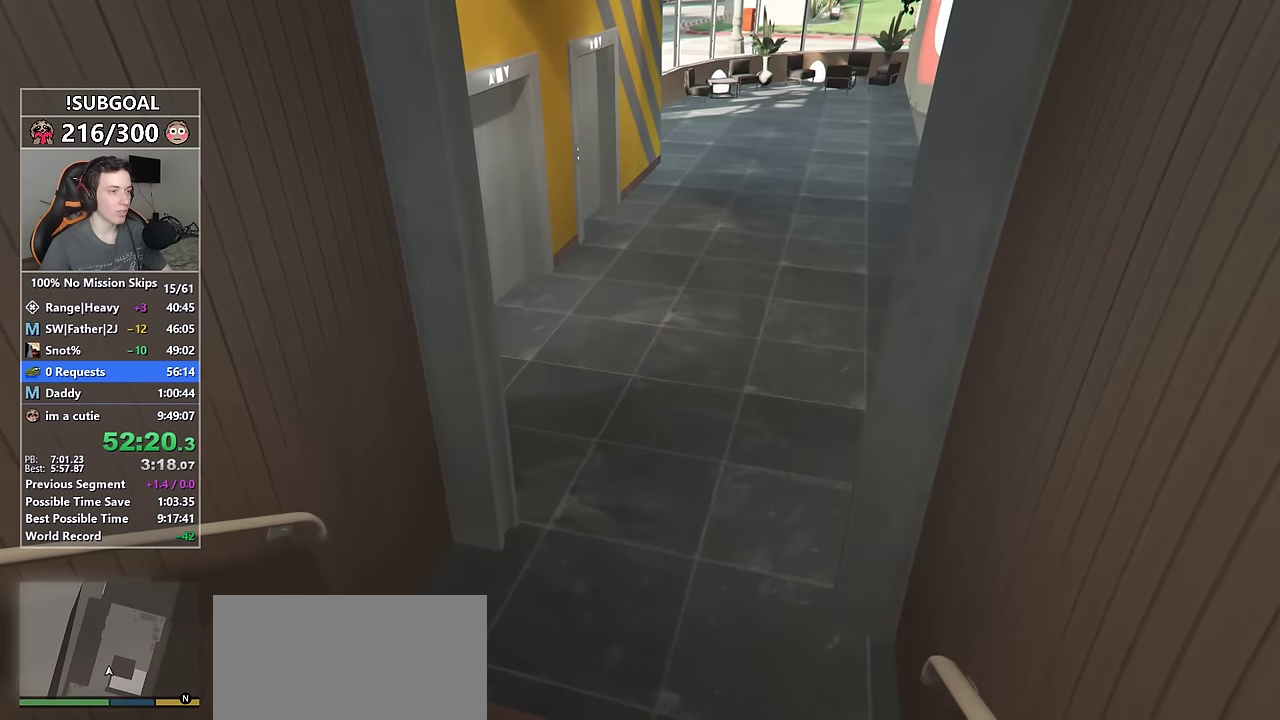
{"keys": ["shift", "w"], "mouse": [], "events": [[34, "shift", "down"]]}
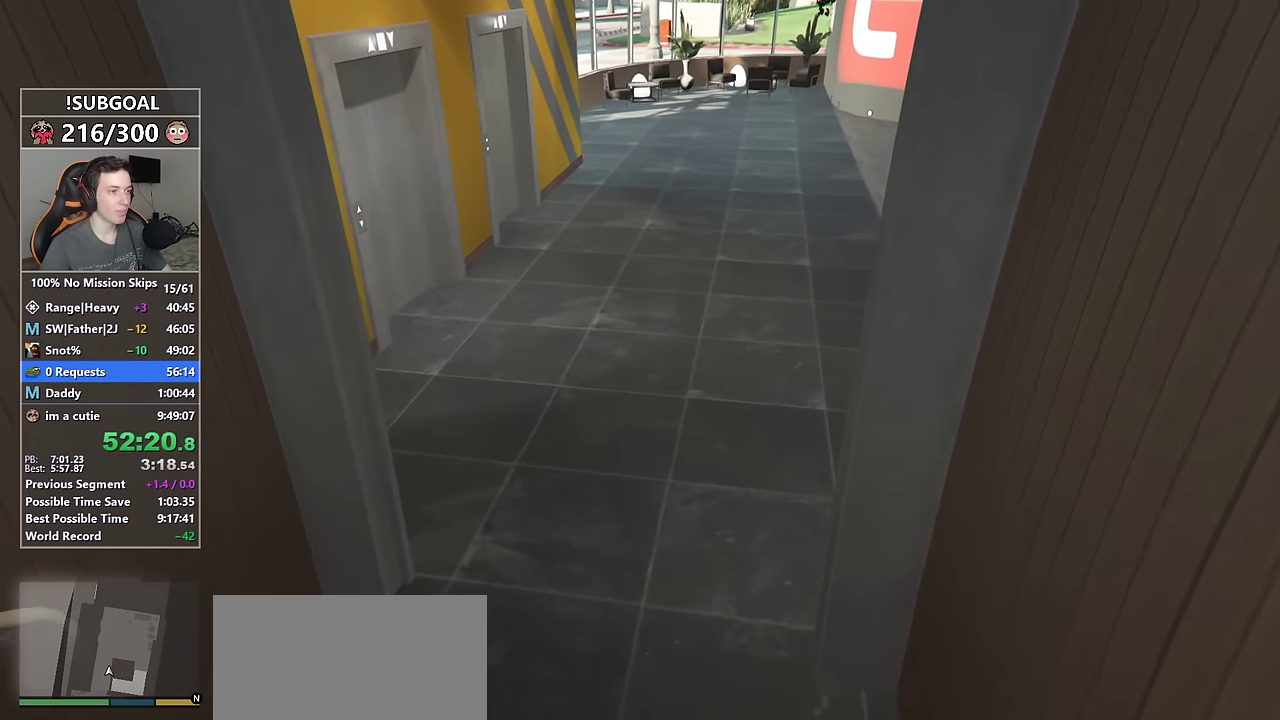
{"keys": ["shift", "w"], "mouse": [], "events": []}
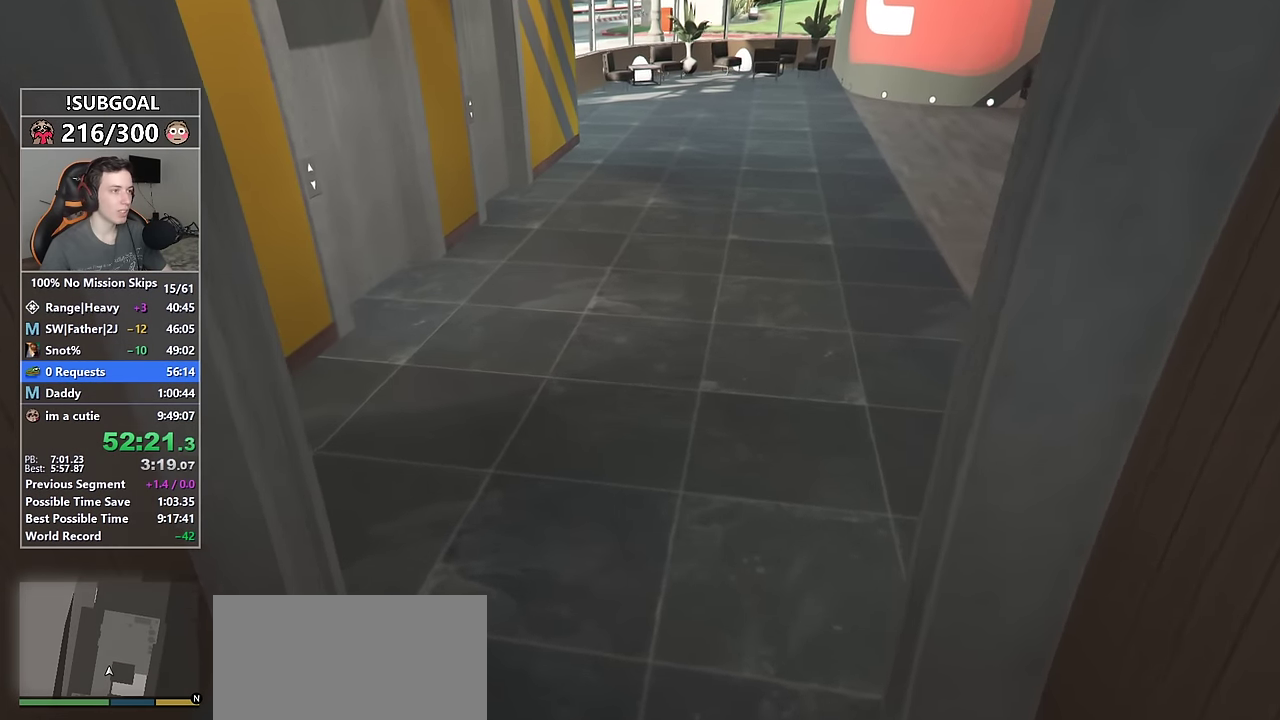
{"keys": ["shift", "w"], "mouse": [], "events": []}
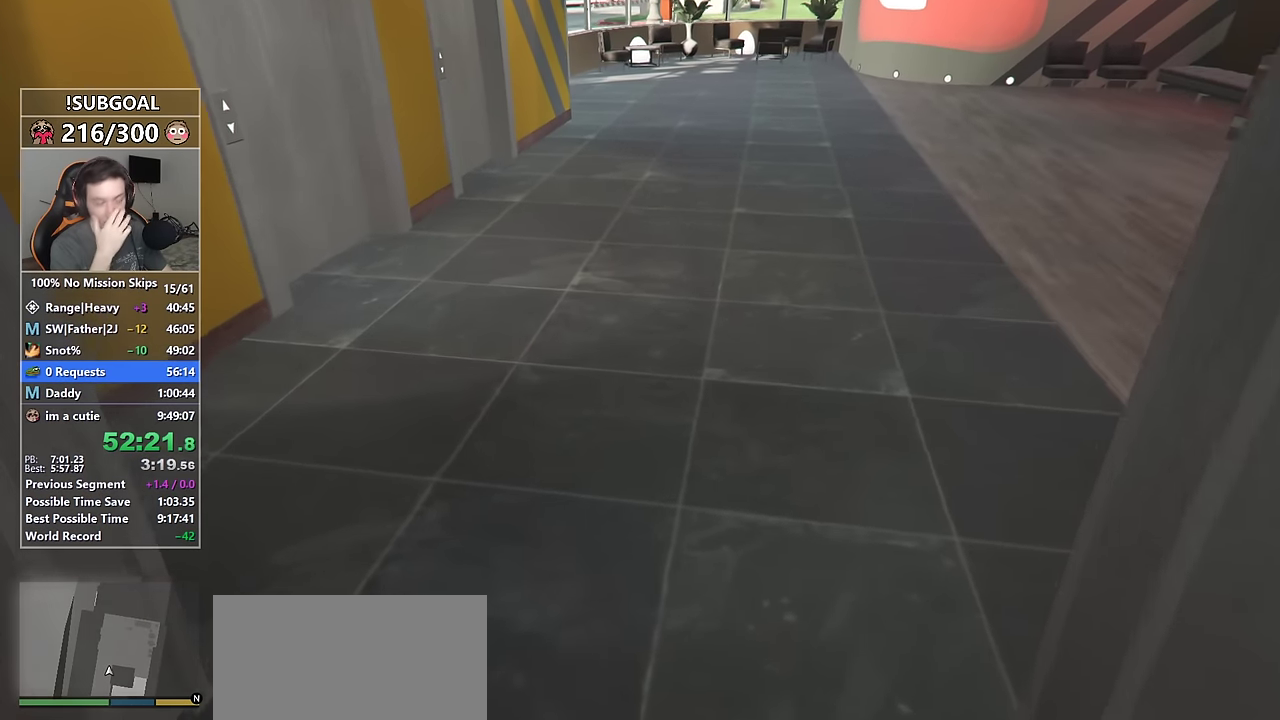
{"keys": ["shift", "w"], "mouse": [], "events": []}
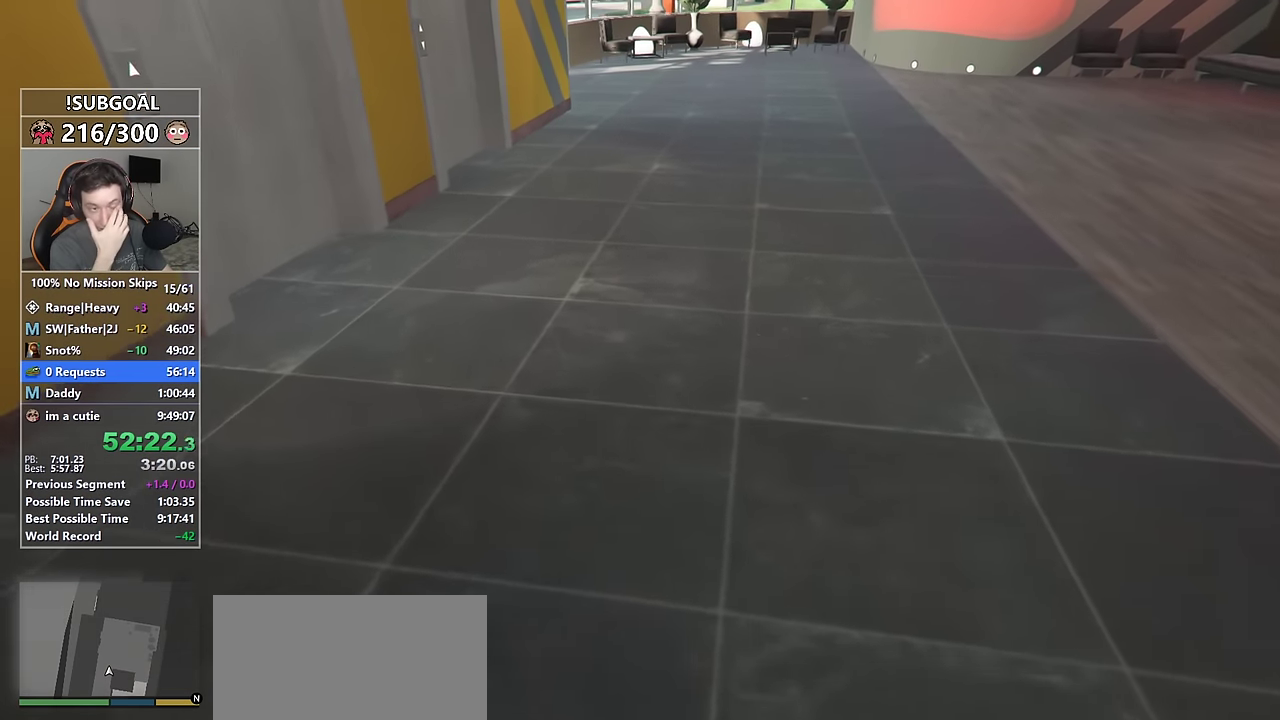
{"keys": ["shift", "w"], "mouse": [], "events": []}
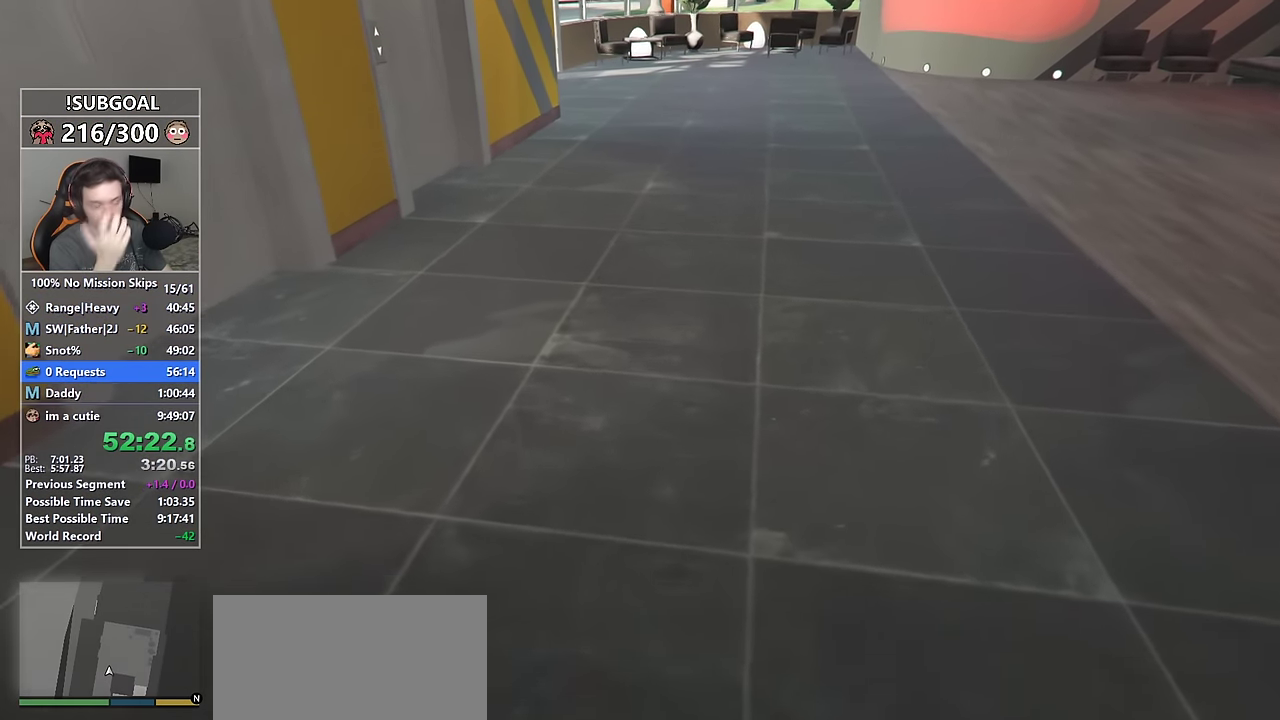
{"keys": ["shift", "w"], "mouse": [], "events": []}
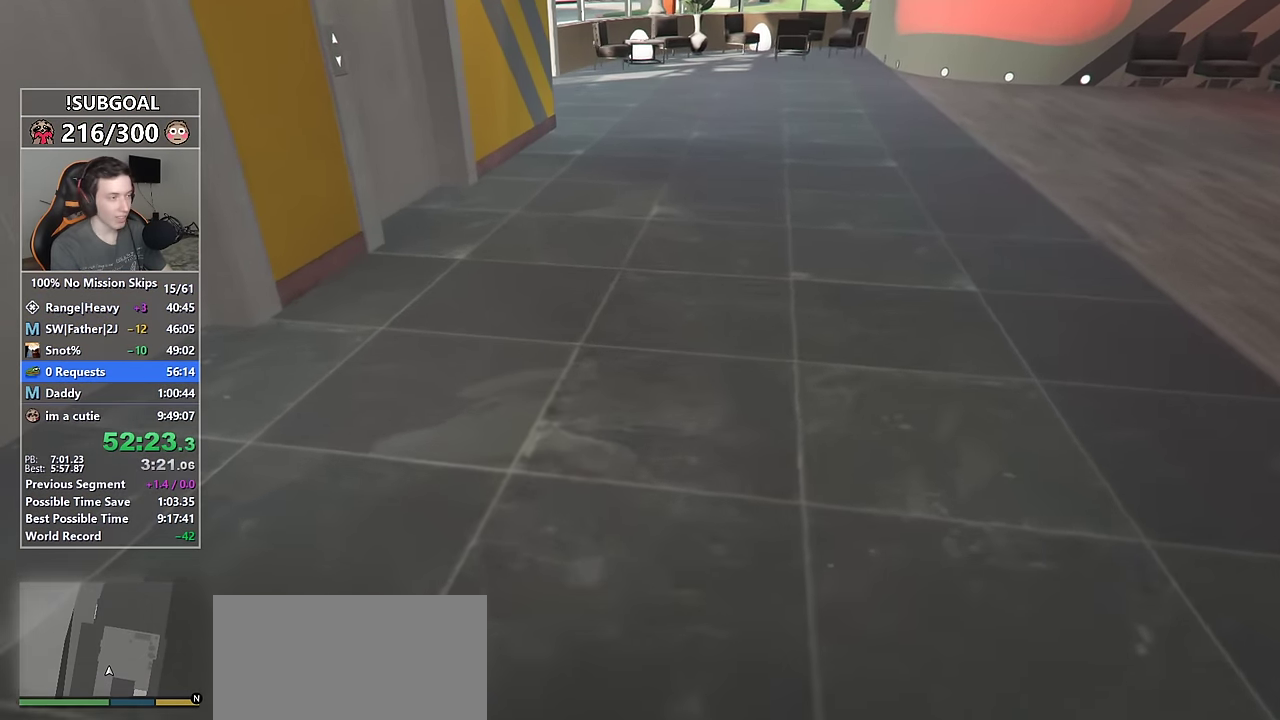
{"keys": ["shift", "w"], "mouse": [], "events": []}
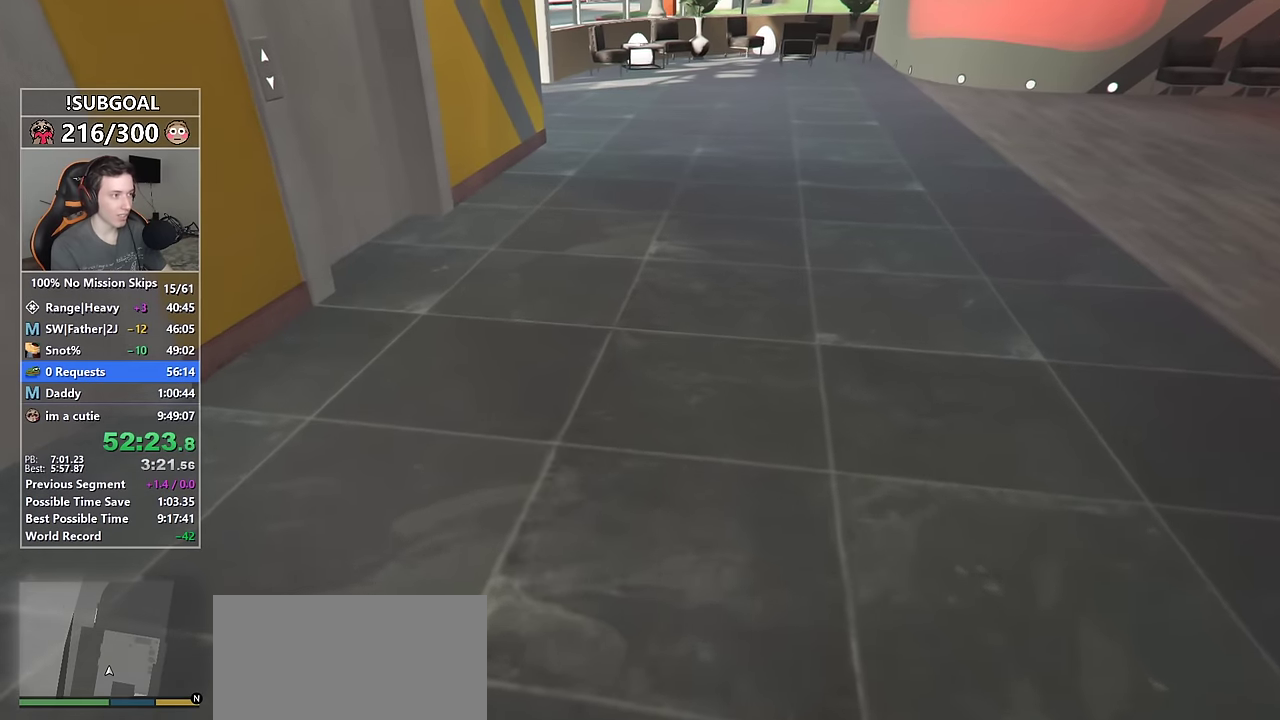
{"keys": ["shift", "w"], "mouse": [], "events": []}
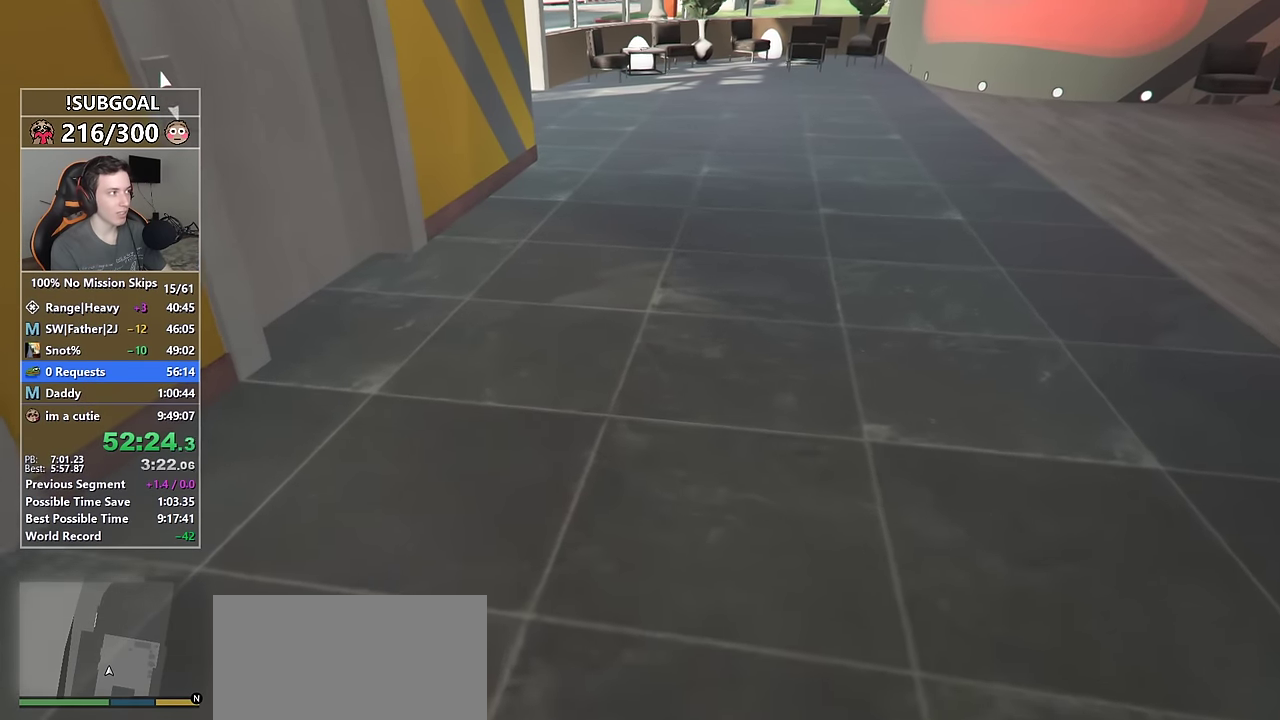
{"keys": ["shift", "w"], "mouse": [], "events": []}
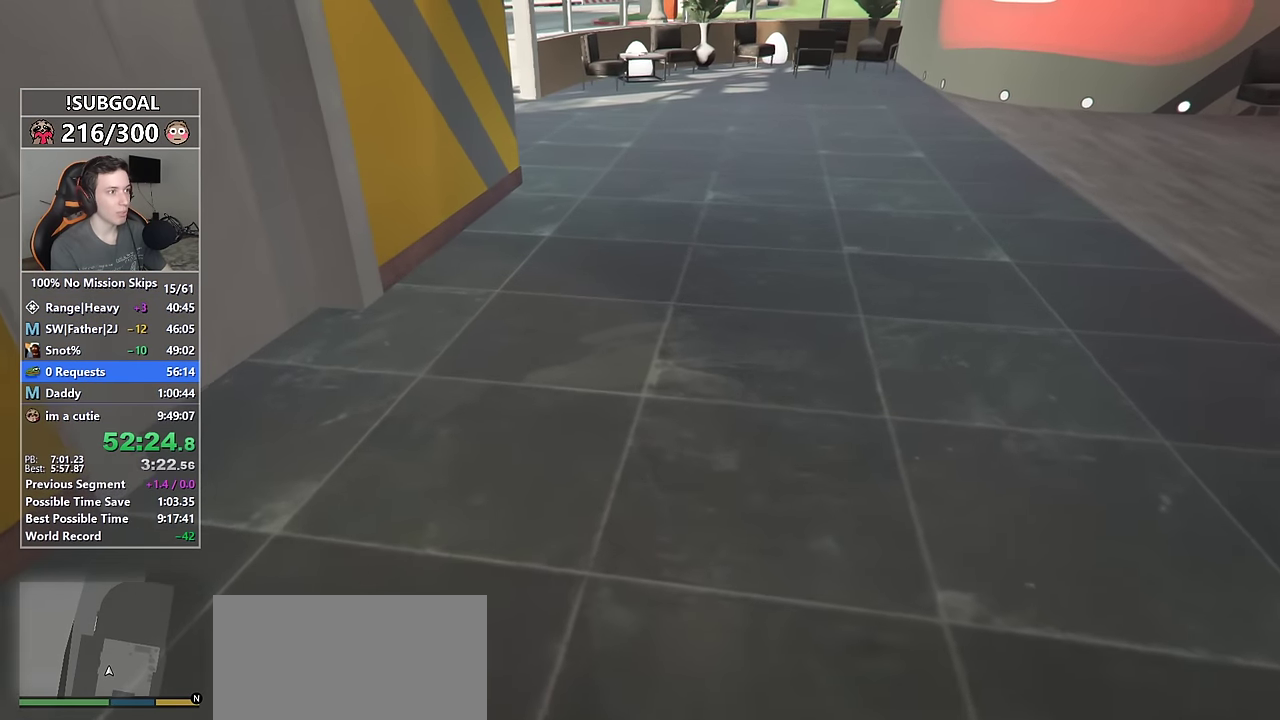
{"keys": ["shift", "w"], "mouse": [], "events": []}
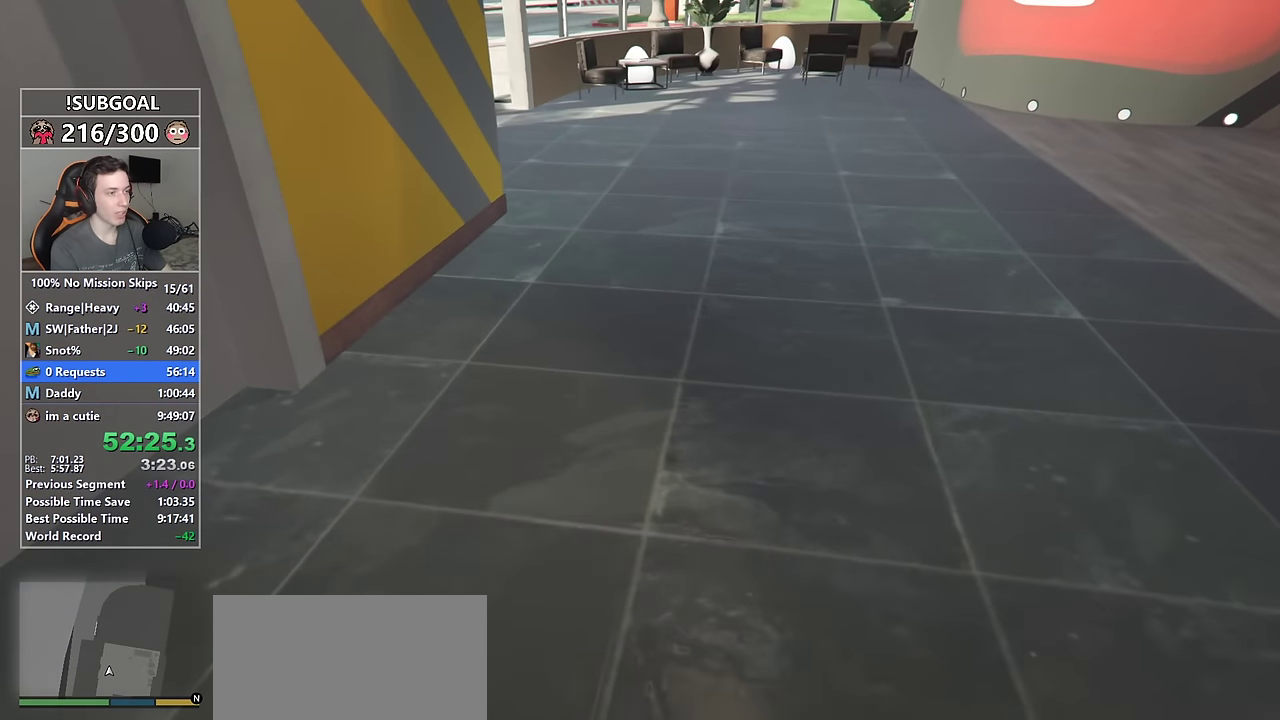
{"keys": ["shift", "w"], "mouse": [], "events": []}
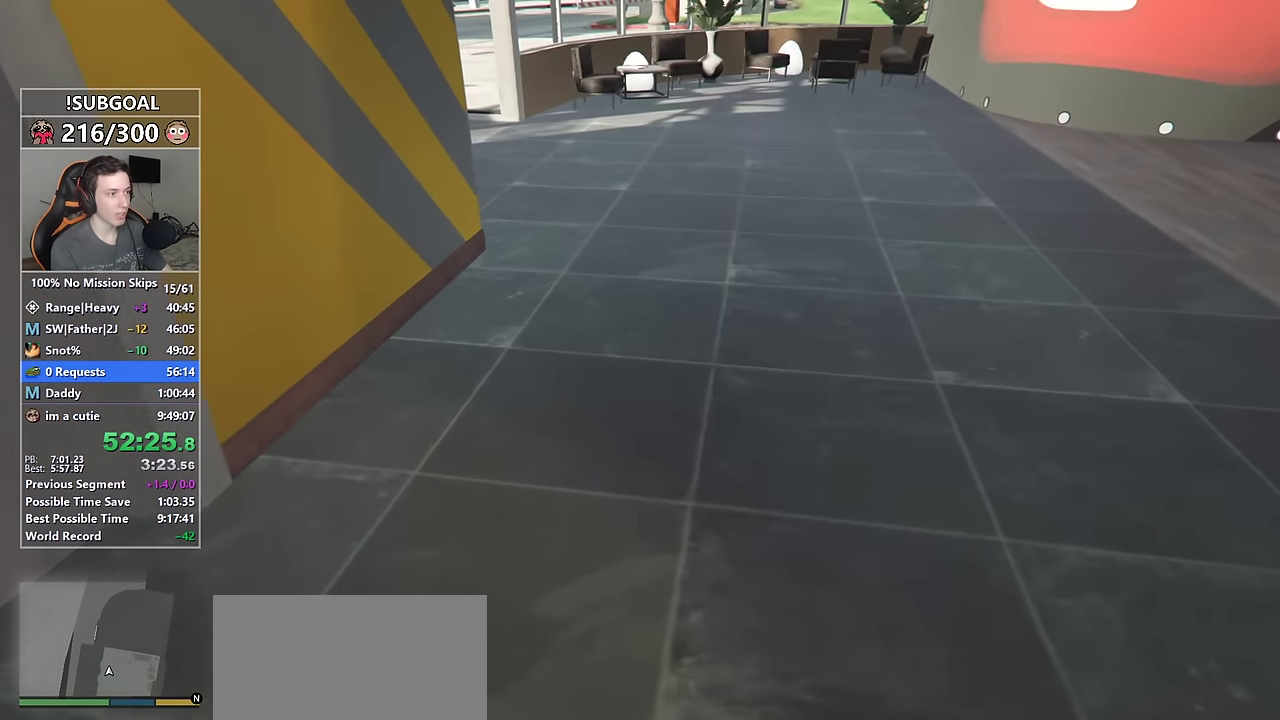
{"keys": ["shift", "w"], "mouse": [], "events": []}
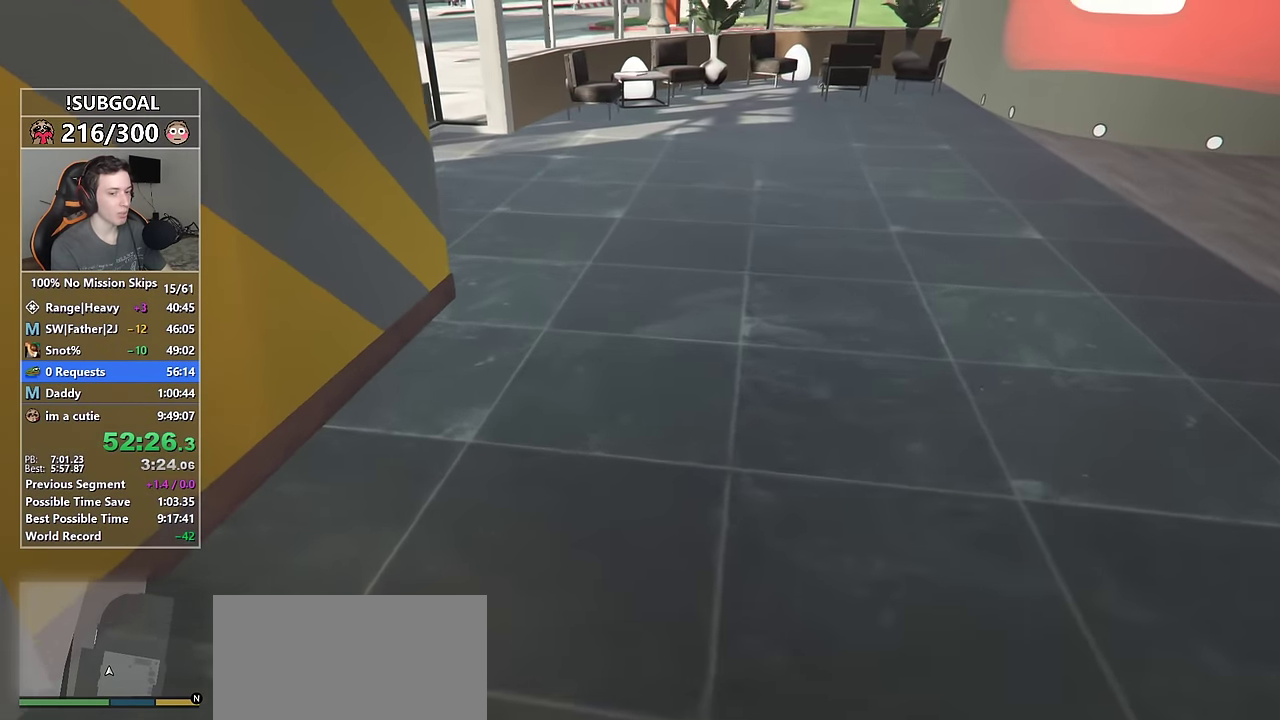
{"keys": ["shift", "w"], "mouse": [], "events": []}
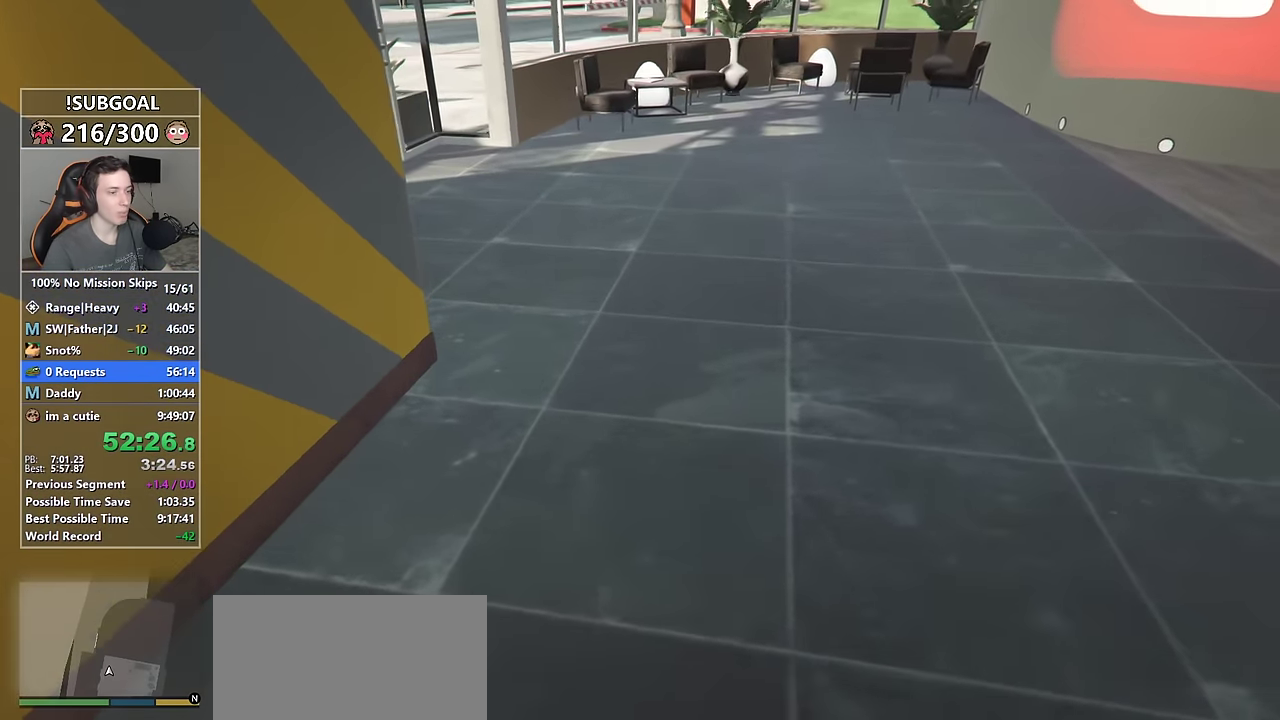
{"keys": ["shift", "w"], "mouse": [], "events": []}
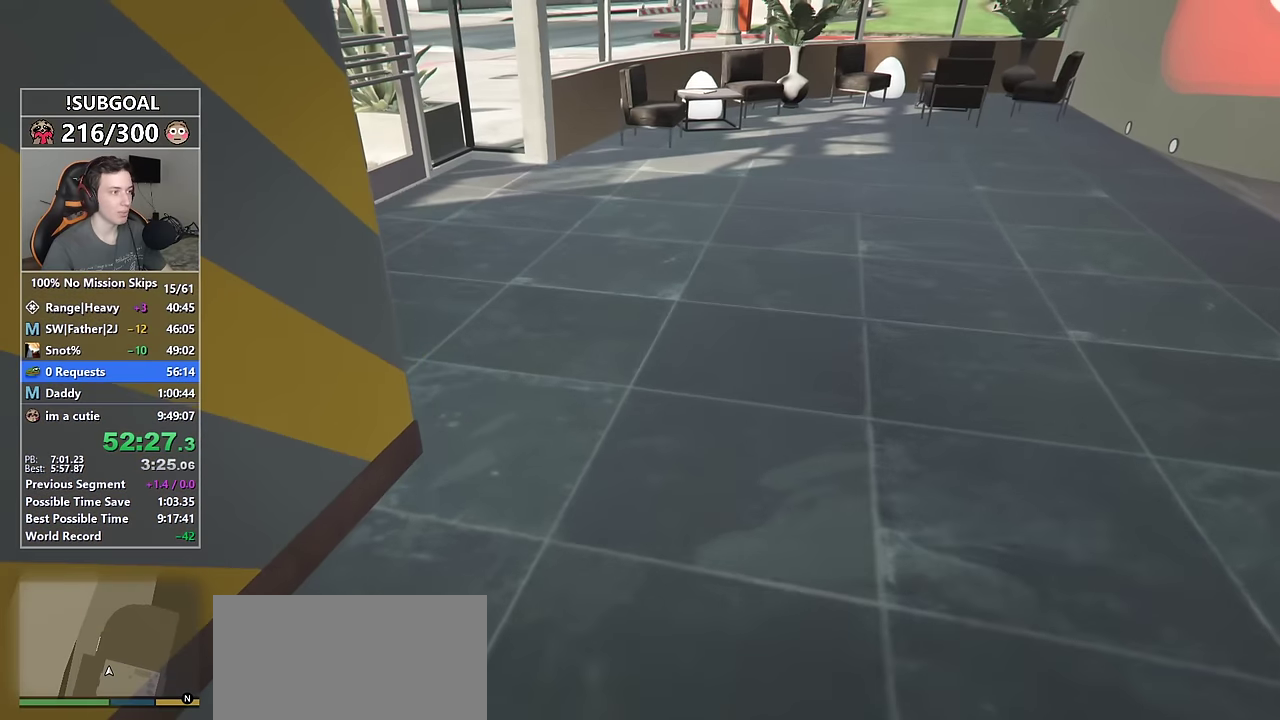
{"keys": ["shift", "w"], "mouse": [], "events": []}
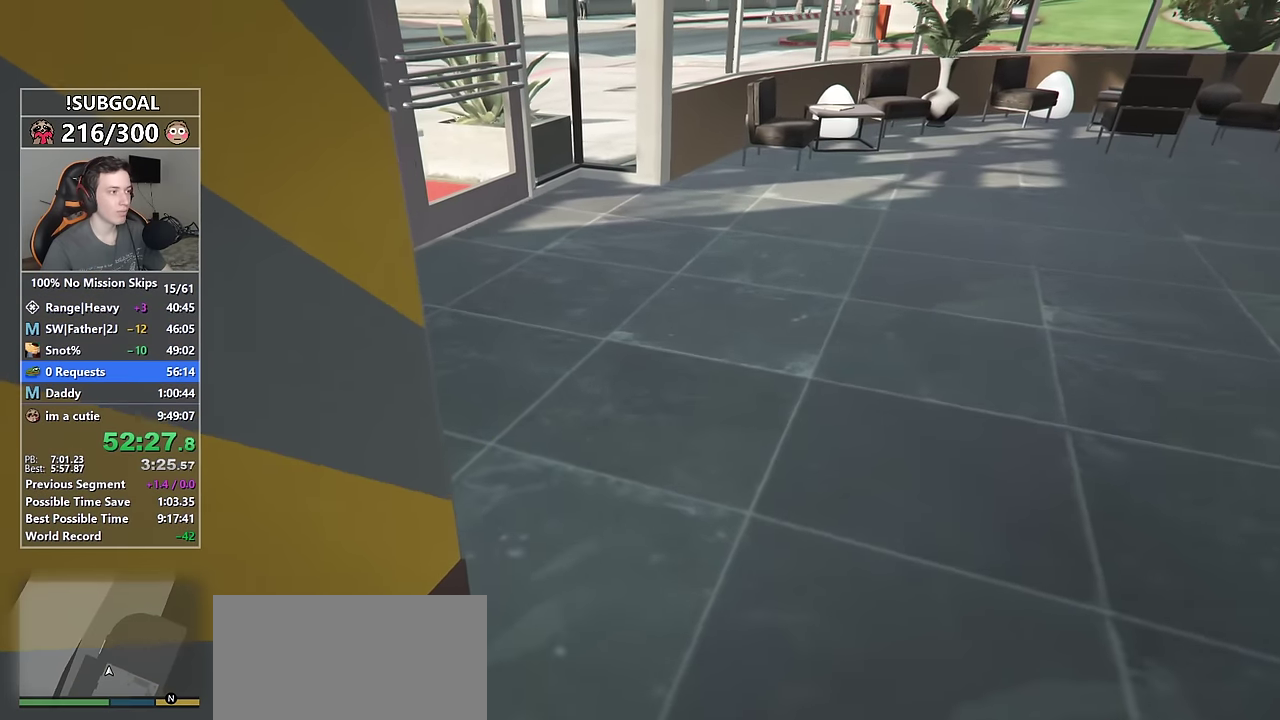
{"keys": ["shift", "w"], "mouse": [], "events": []}
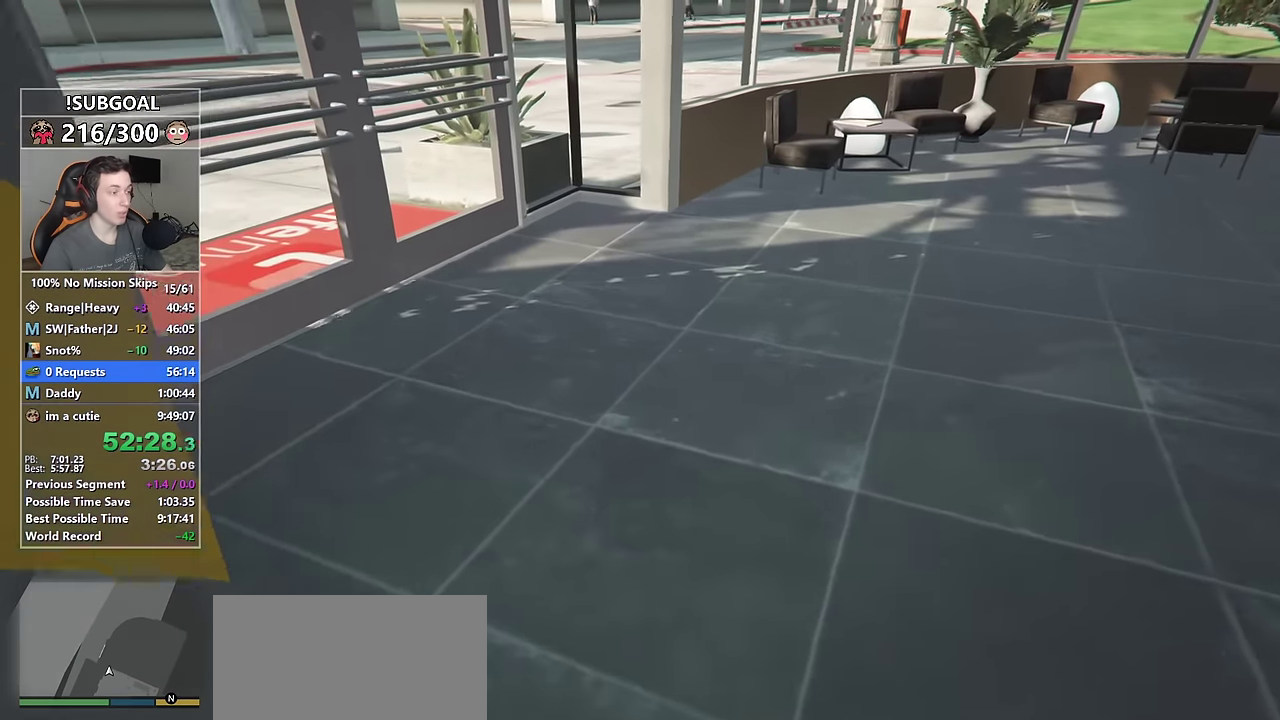
{"keys": ["shift", "w"], "mouse": [], "events": []}
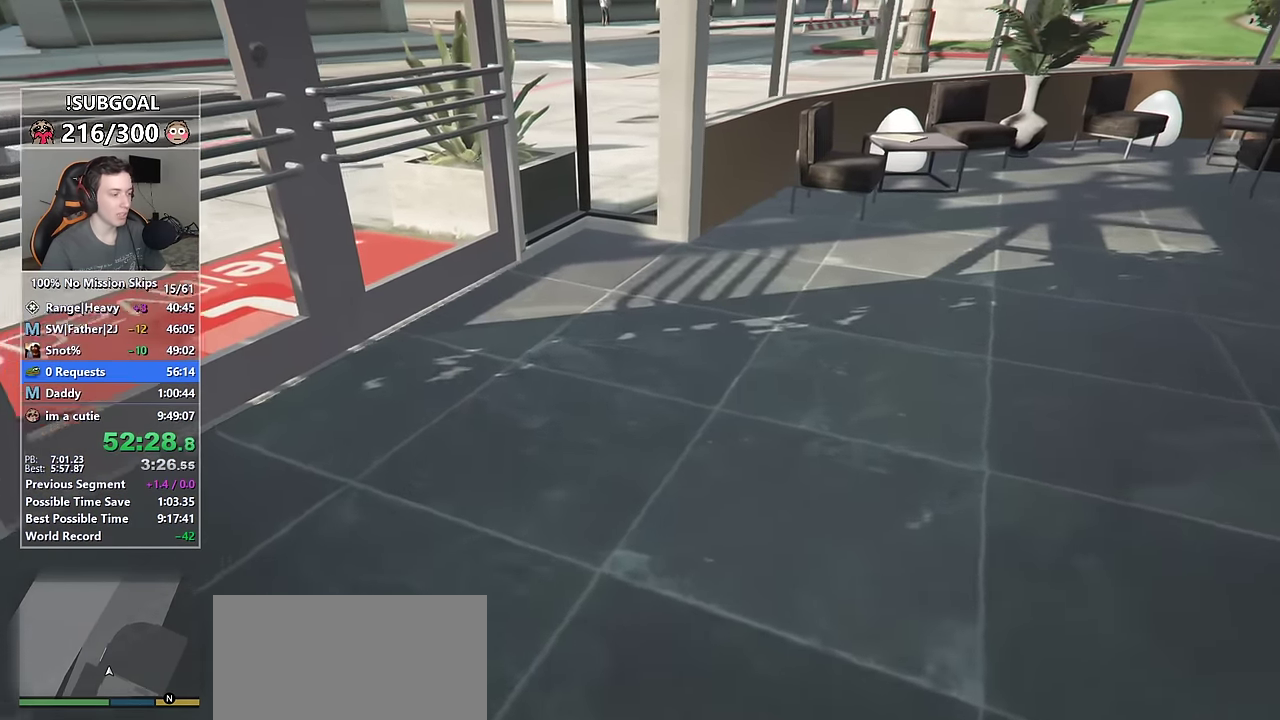
{"keys": ["shift", "w"], "mouse": [], "events": []}
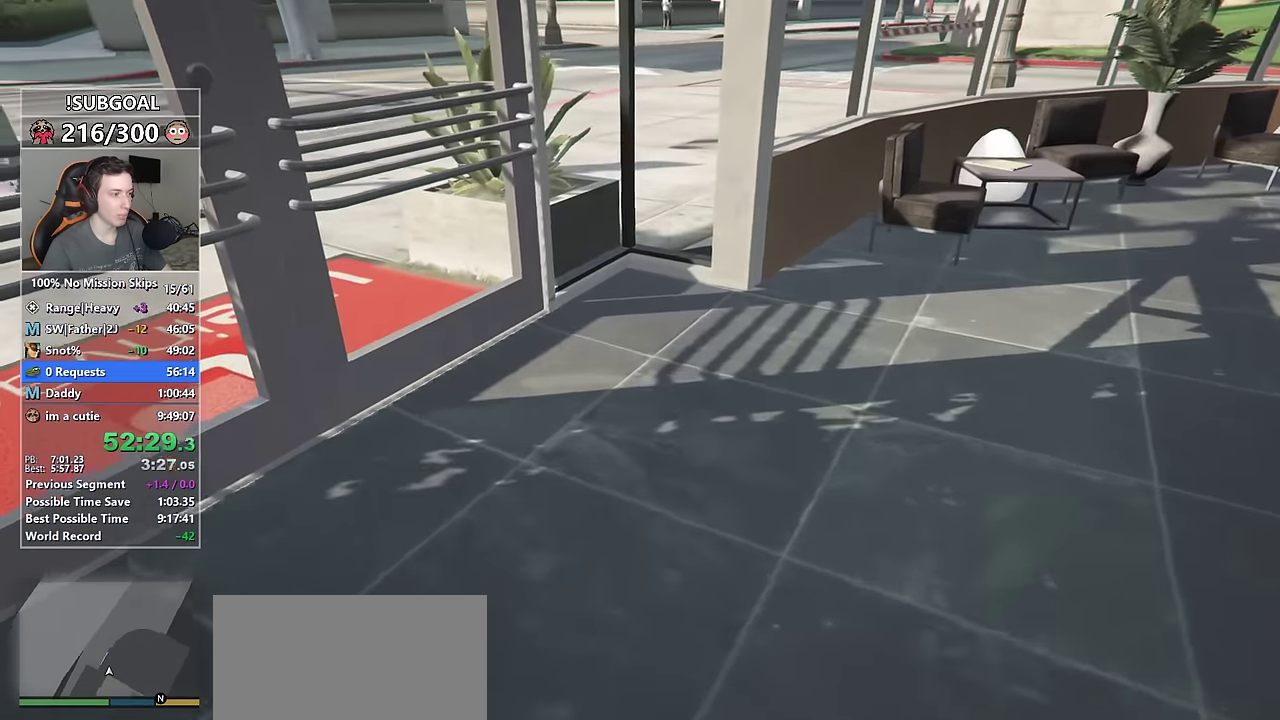
{"keys": ["shift", "w"], "mouse": [], "events": []}
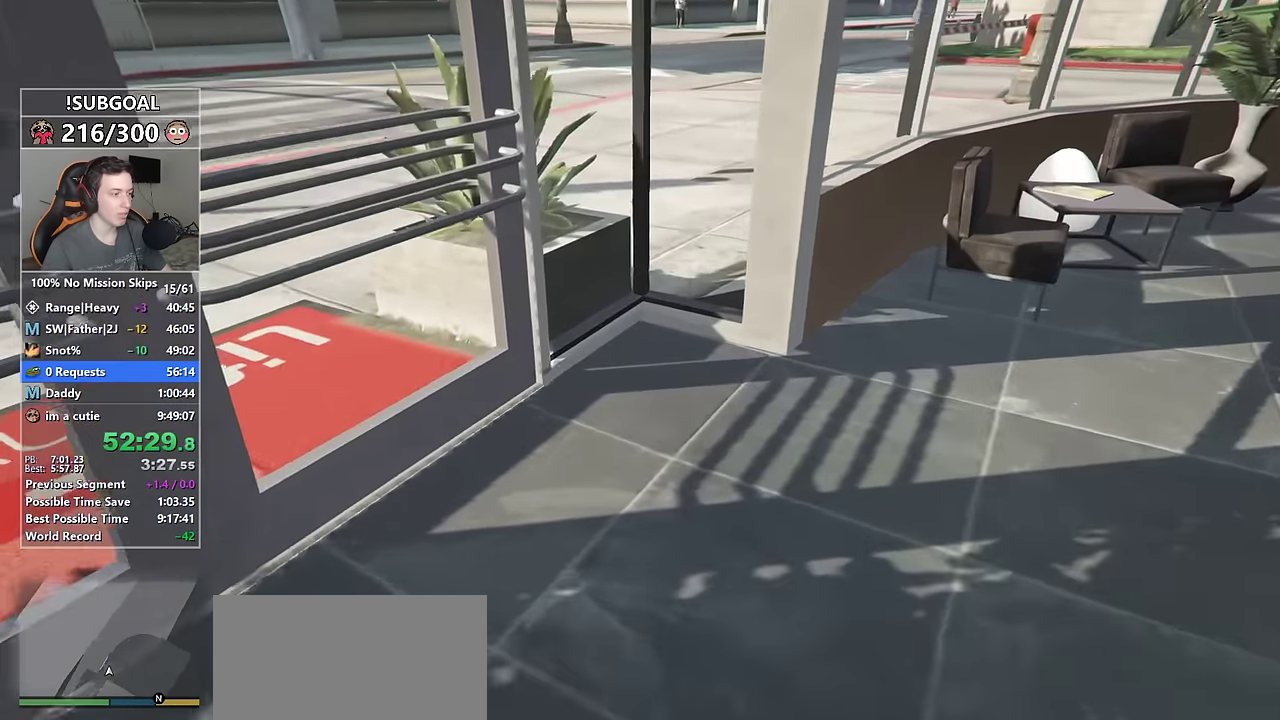
{"keys": ["shift", "w"], "mouse": [], "events": []}